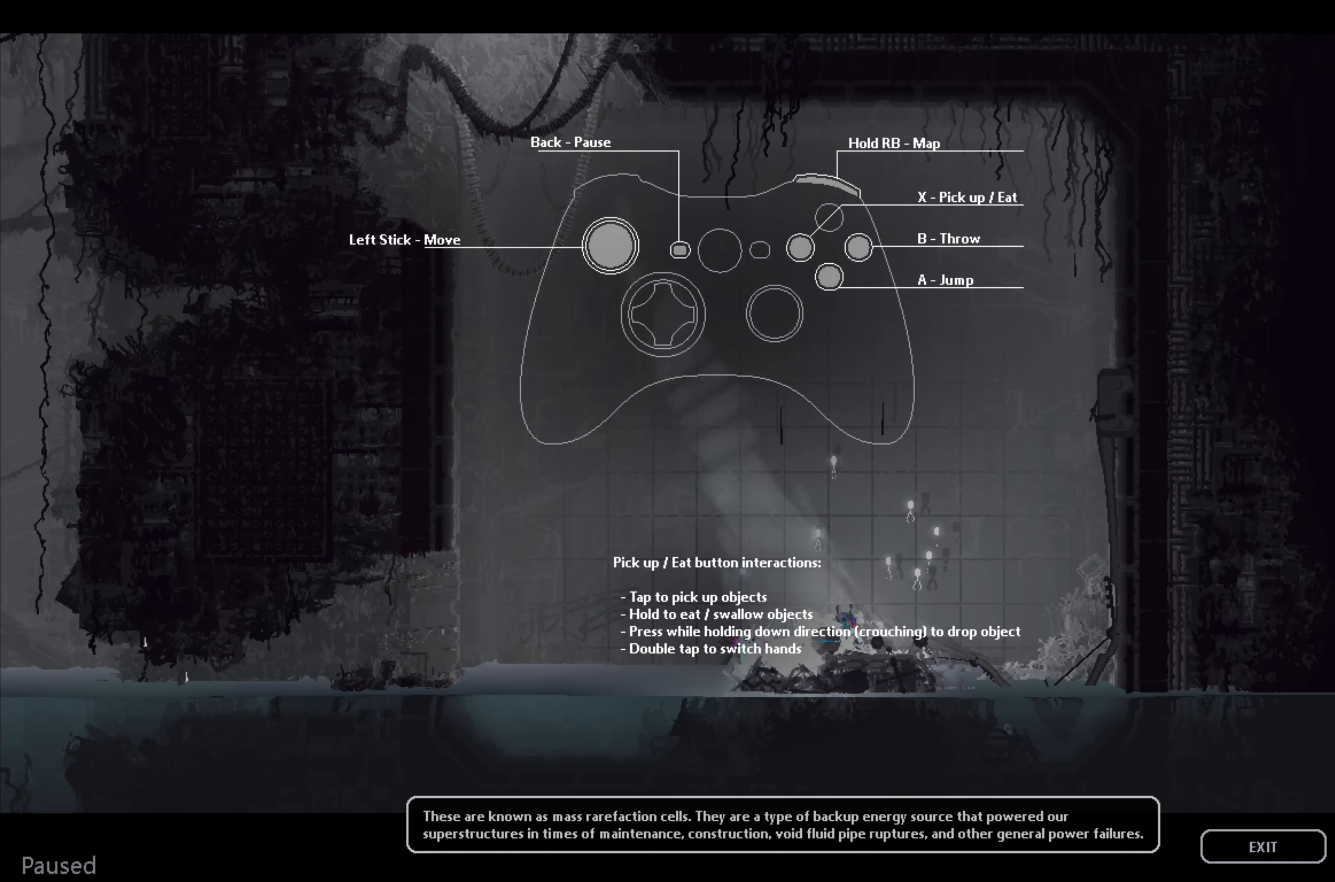
Gameplay with a controller (Xbox layout); each line is a JSON object with the inputs held at the frame after it. "events" lists button and stick changes between this image and that frame as [ms after this image, input, new state], when the widget could be followed in between. Not read: SHARE right_stick.
{"buttons": [], "left_stick": "center", "events": [[384, "A", "down"], [450, "A", "up"]]}
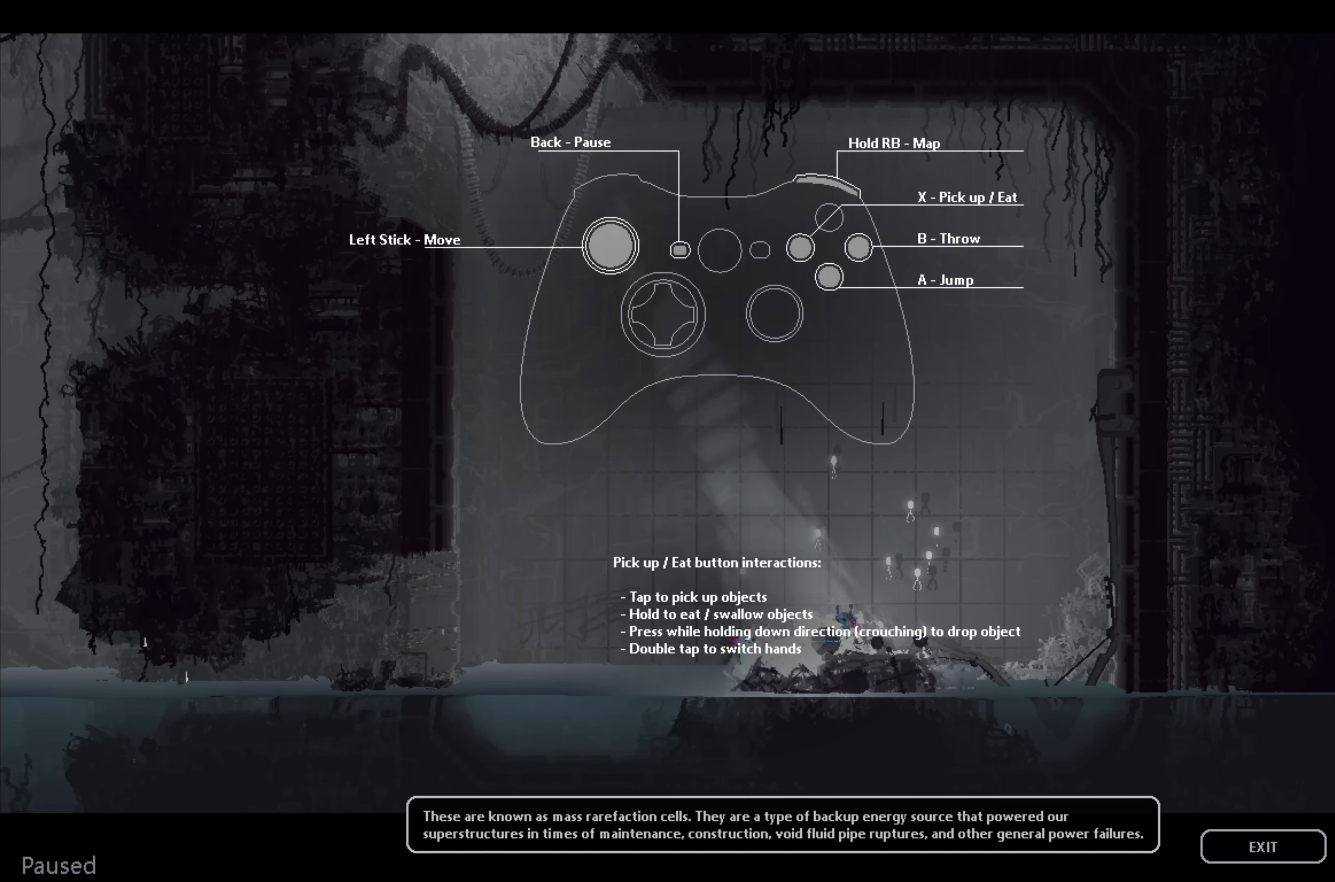
{"buttons": [], "left_stick": "center", "events": []}
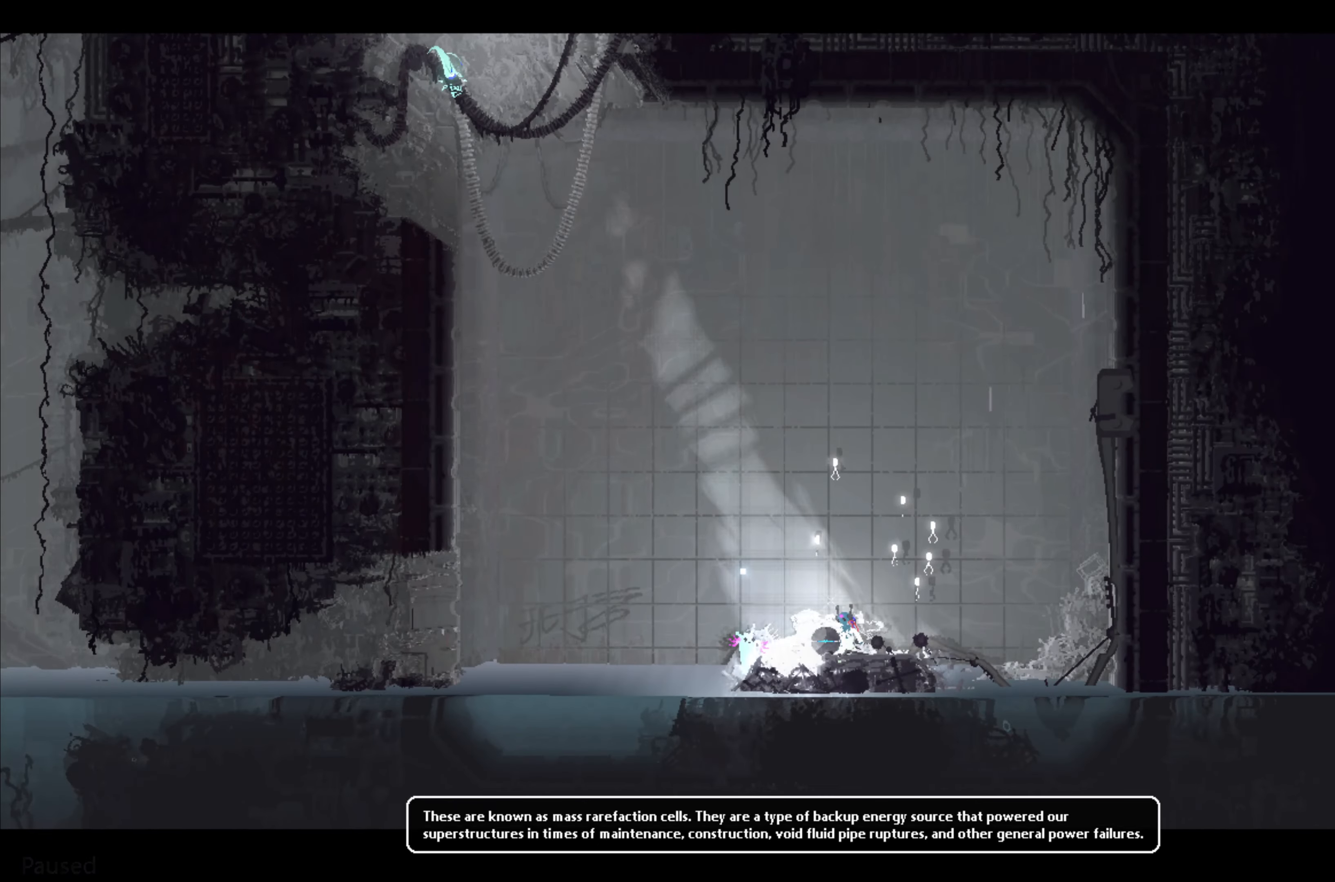
{"buttons": [], "left_stick": "center", "events": []}
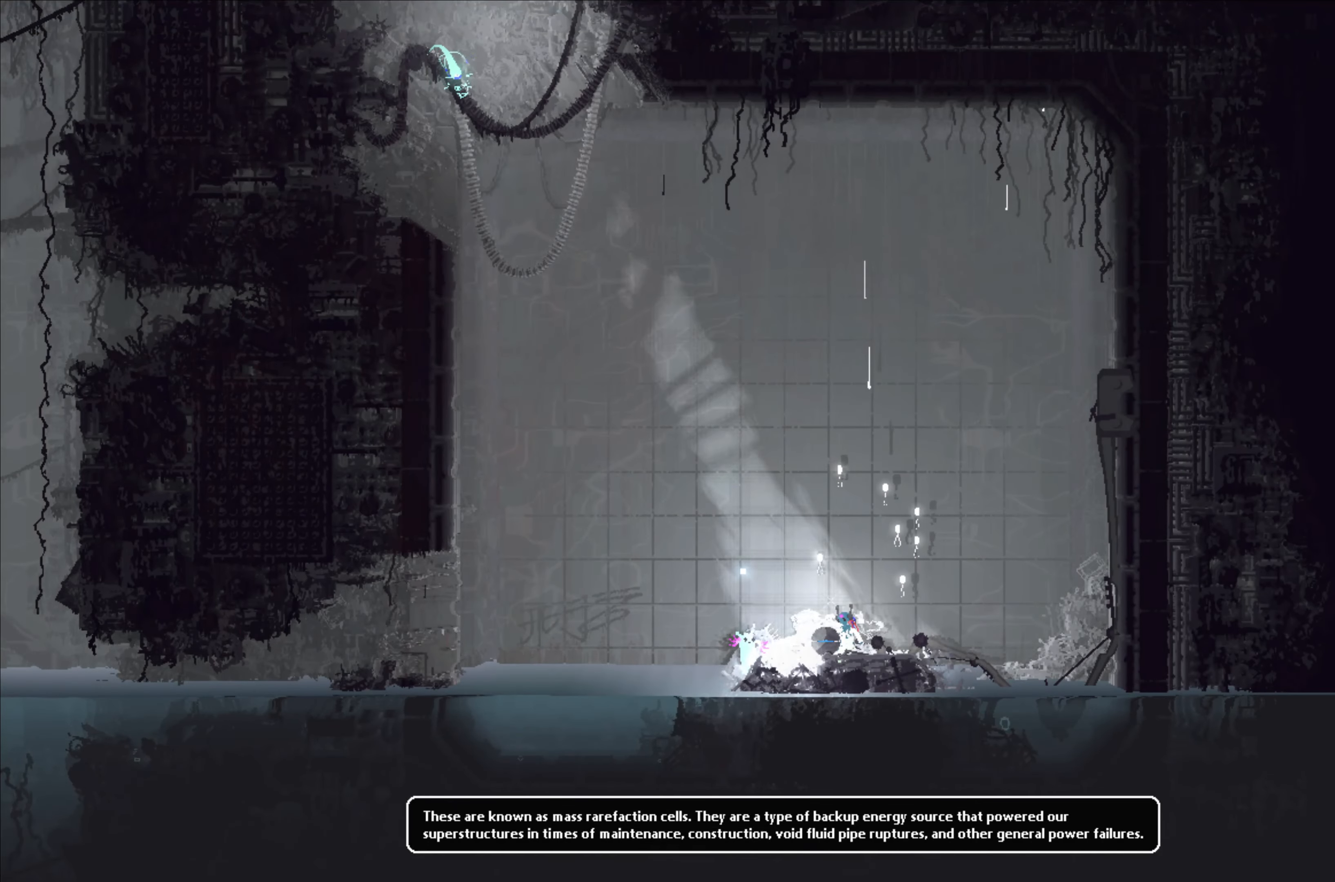
{"buttons": [], "left_stick": "center", "events": []}
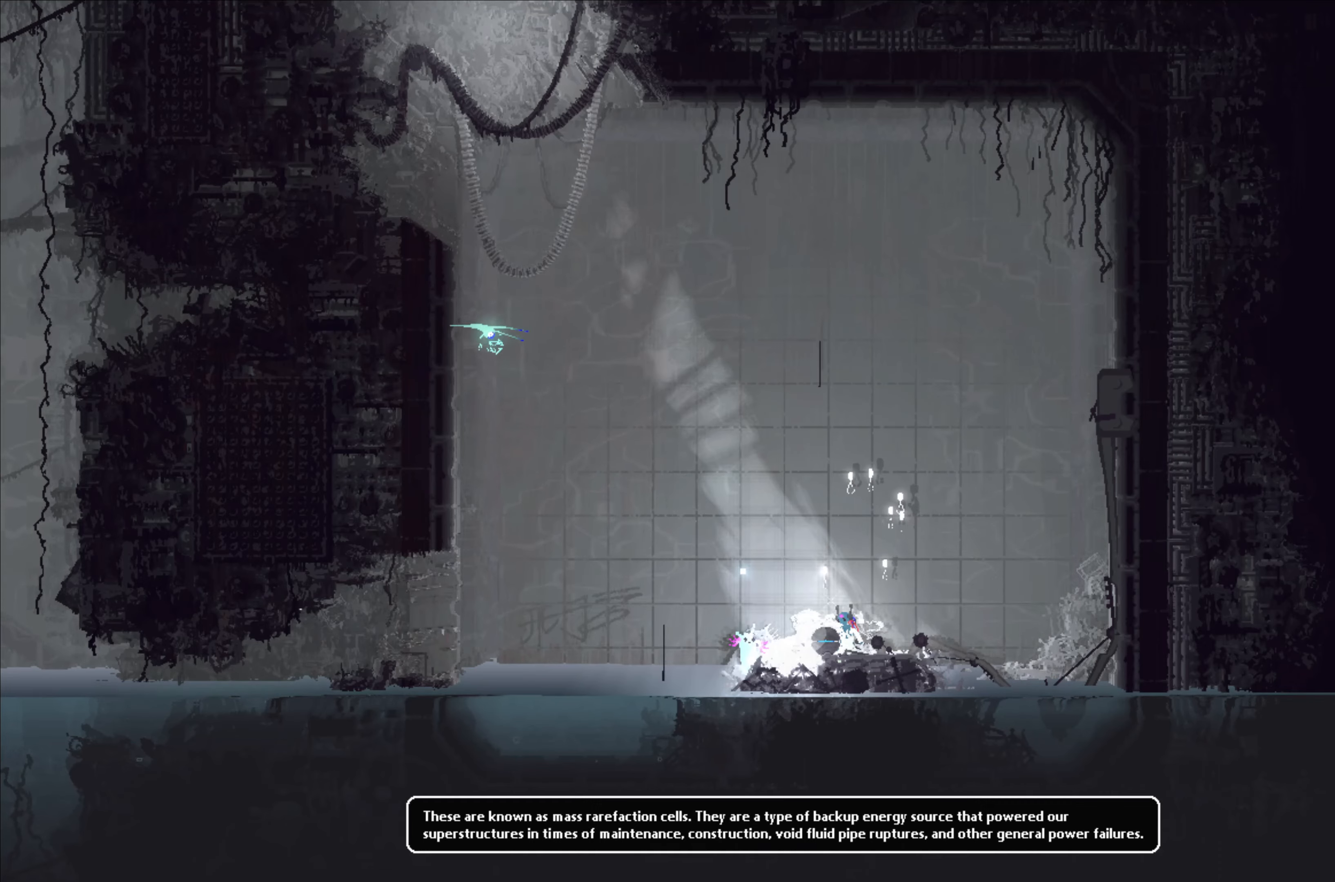
{"buttons": [], "left_stick": "center", "events": []}
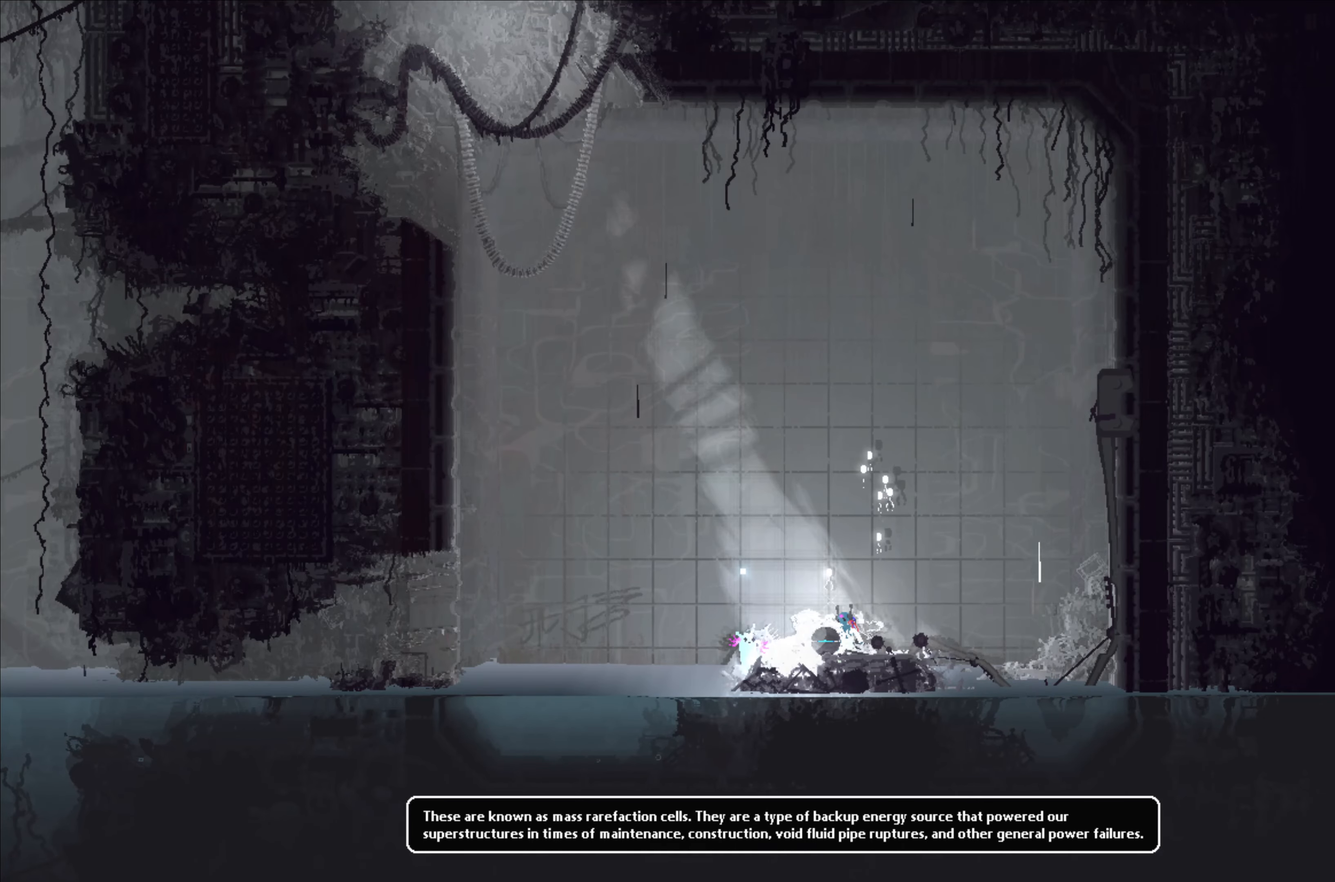
{"buttons": [], "left_stick": "center", "events": []}
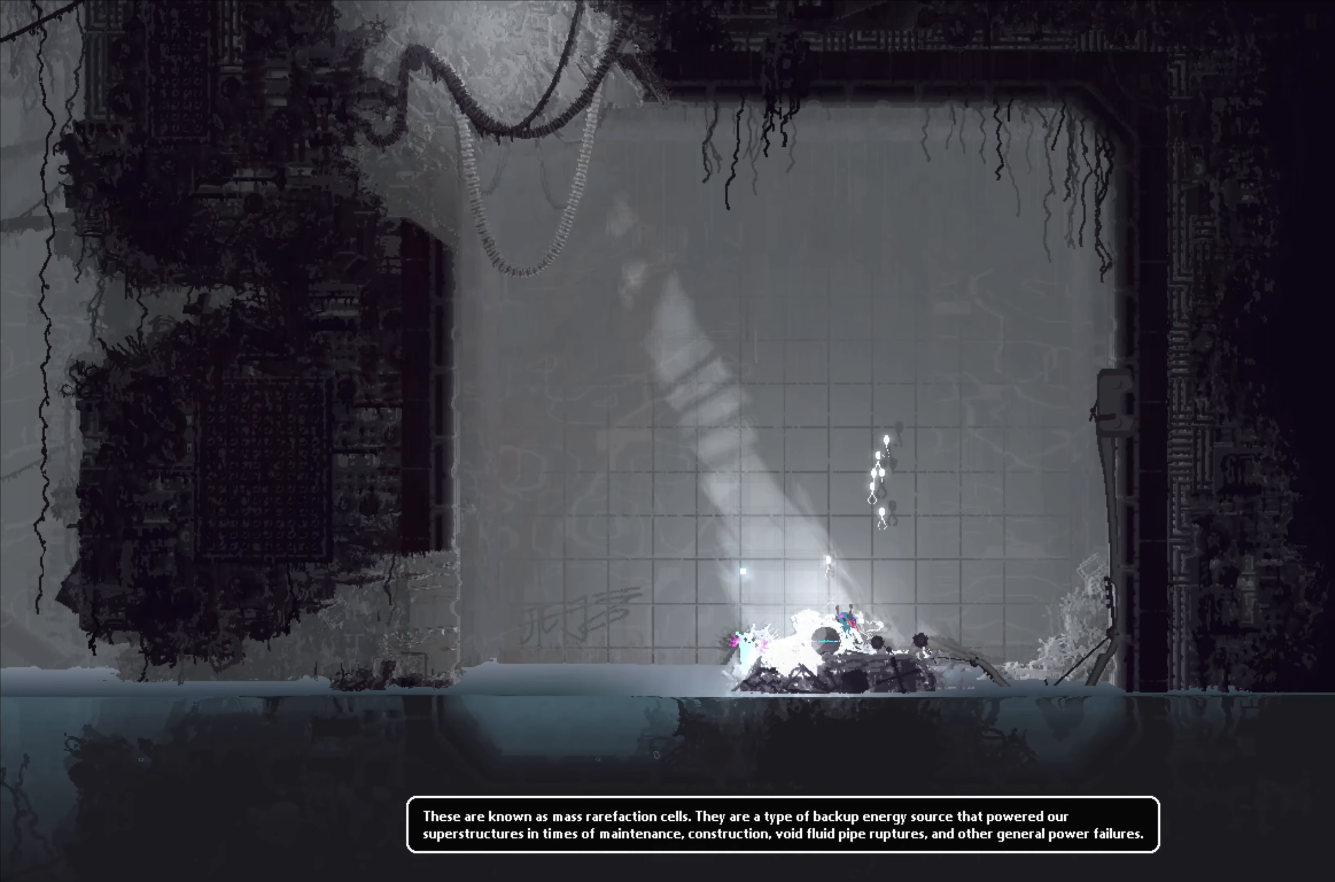
{"buttons": [], "left_stick": "center", "events": []}
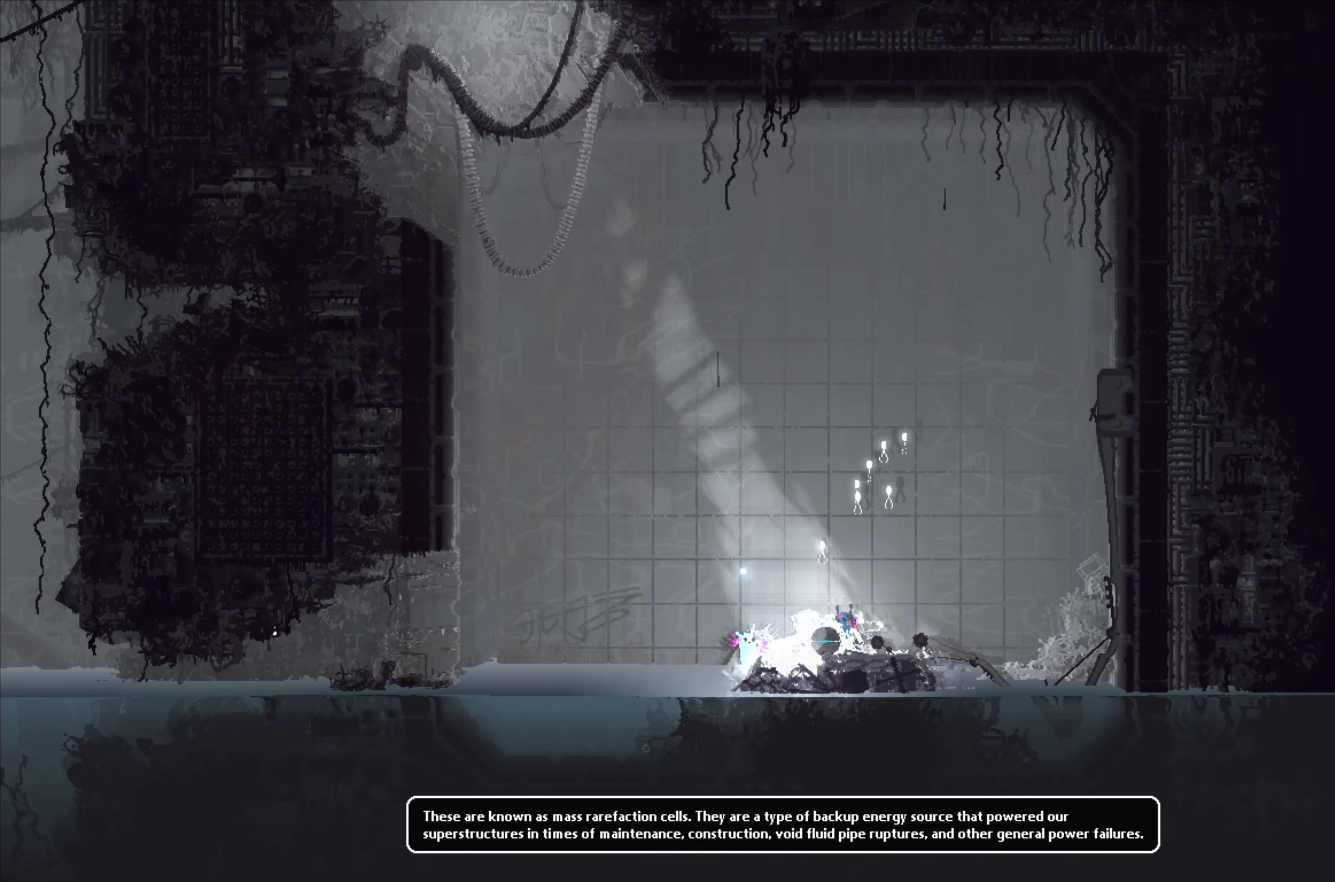
{"buttons": [], "left_stick": "center", "events": []}
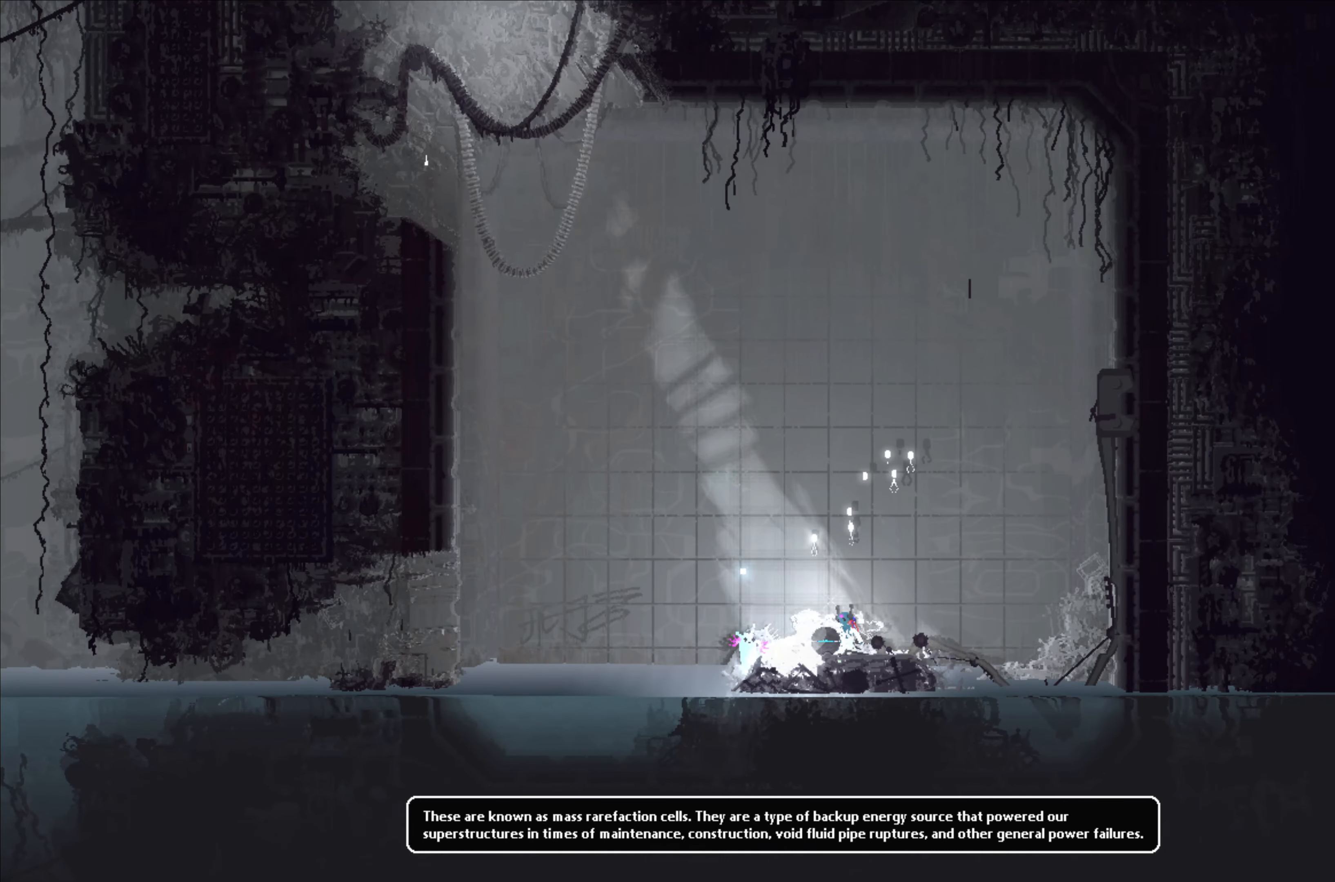
{"buttons": [], "left_stick": "right", "events": [[466, "left_stick", "right"]]}
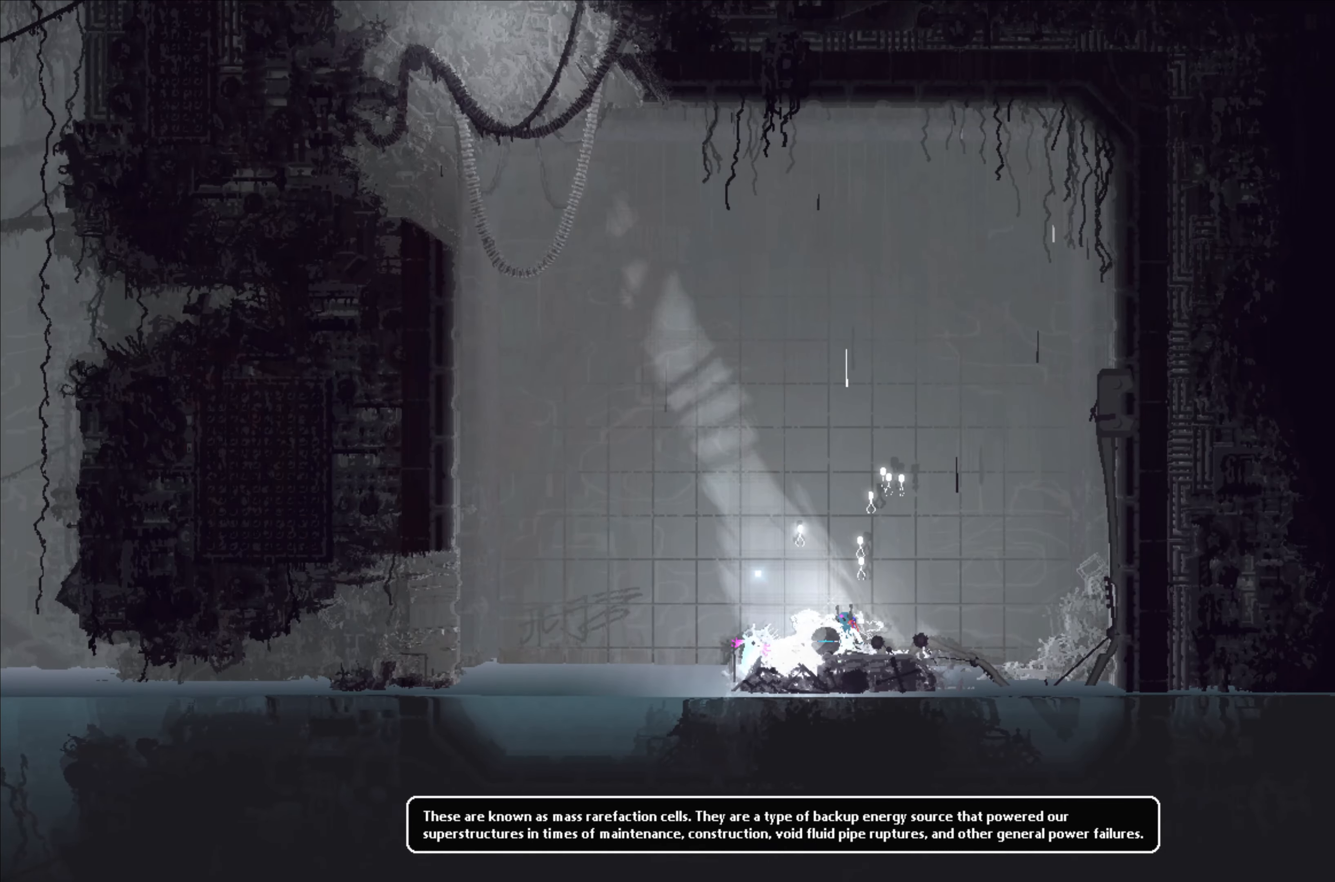
{"buttons": [], "left_stick": "center", "events": [[33, "left_stick", "center"]]}
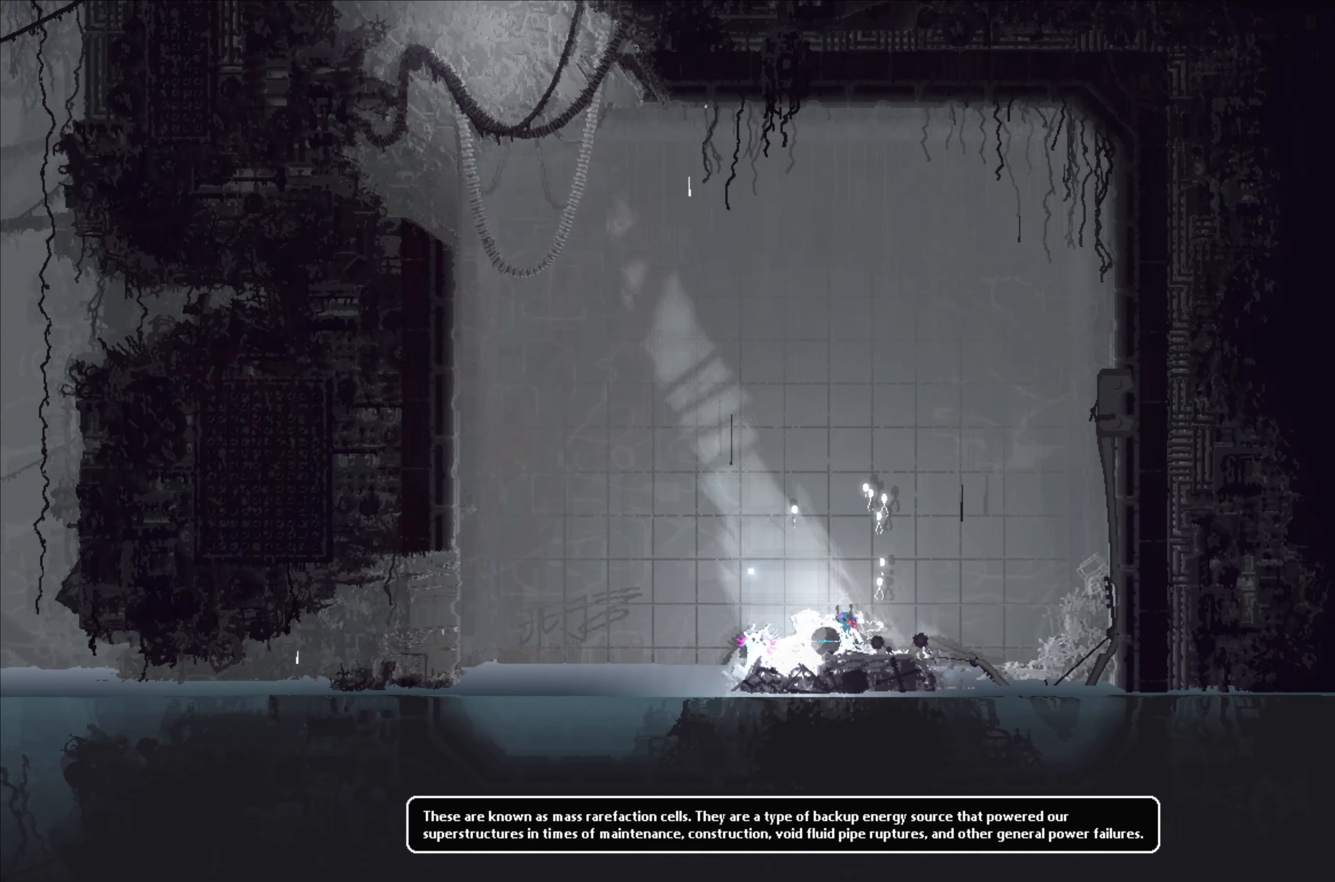
{"buttons": [], "left_stick": "center", "events": [[216, "left_stick", "right"], [316, "left_stick", "center"]]}